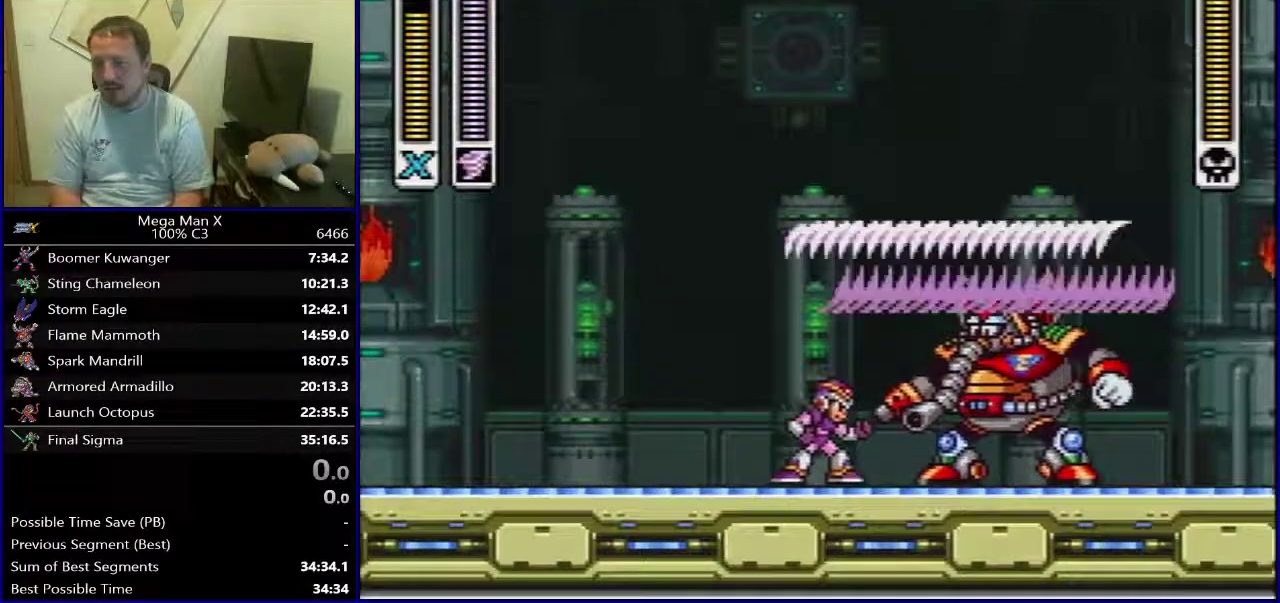
Gameplay with a controller (Nintendo layout); each line is a JSON object with the inputs held at the frame after it (dt_ms = milliseconds from this image to that frame). "events" lists button and stick changes between this image and that frame as [ms after this image, input, new state], when the widget could be followed in between. Not read: DPAD_DOWN L3 R1 R3.
{"dt_ms": 300, "buttons": [], "events": [[83, "DPAD_LEFT", "down"], [267, "DPAD_LEFT", "up"]]}
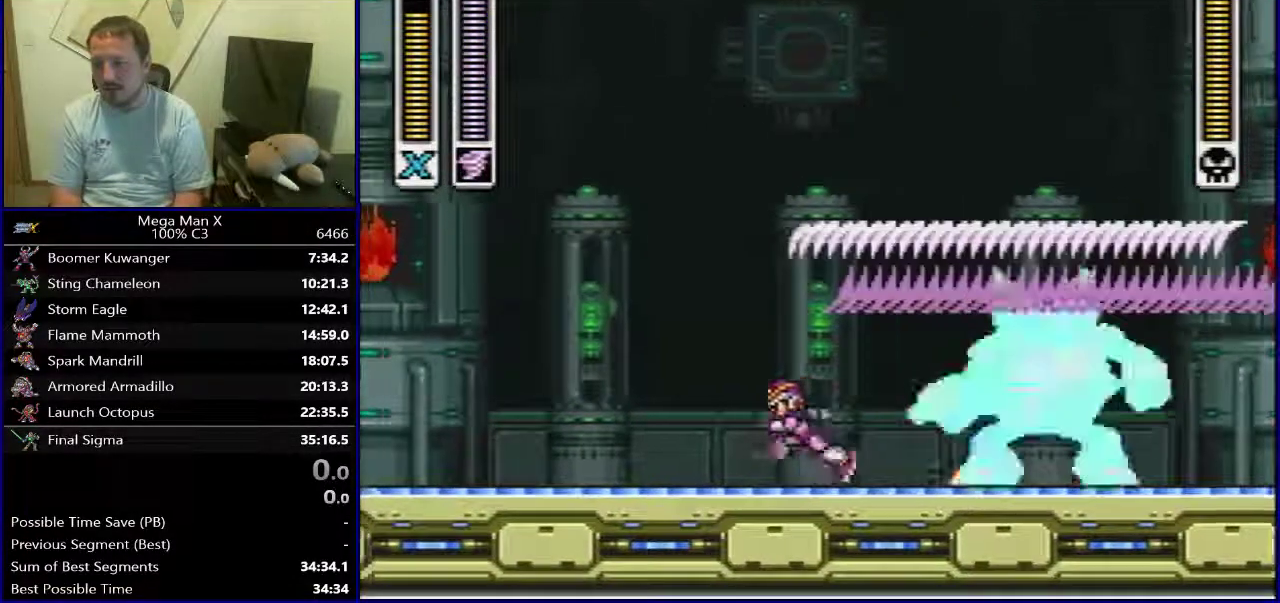
{"dt_ms": 400, "buttons": ["B"], "events": [[183, "DPAD_LEFT", "down"], [250, "B", "down"], [350, "DPAD_LEFT", "up"]]}
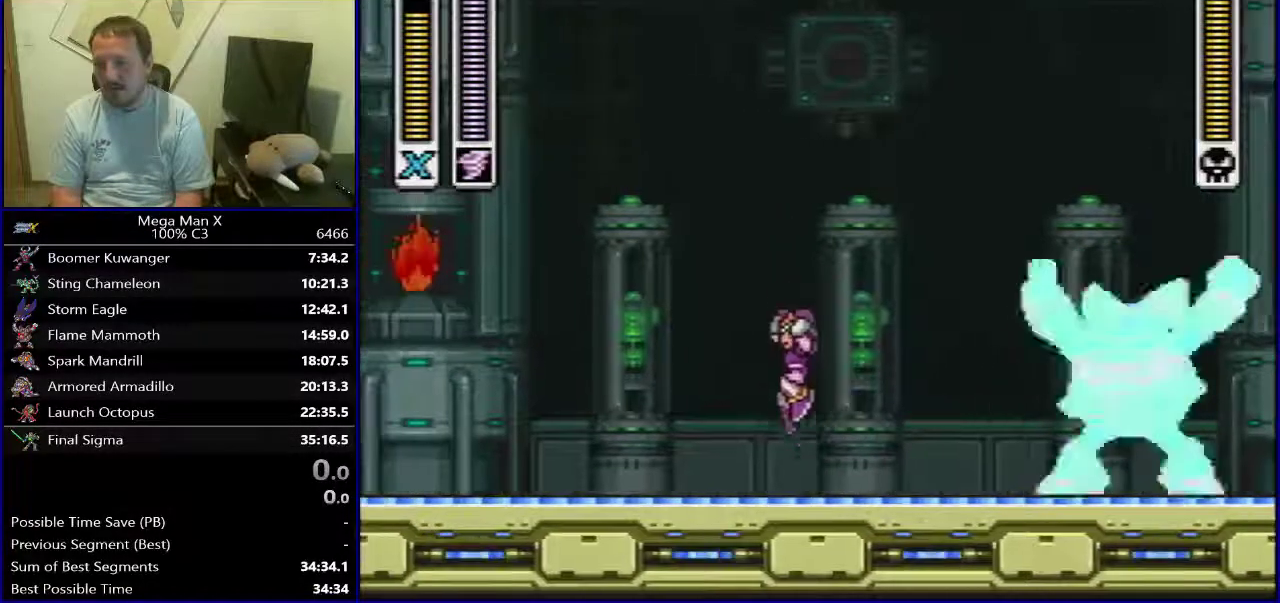
{"dt_ms": 400, "buttons": ["B", "Y", "DPAD_RIGHT"], "events": [[50, "DPAD_RIGHT", "down"], [250, "DPAD_RIGHT", "up"], [383, "DPAD_RIGHT", "down"], [400, "Y", "down"]]}
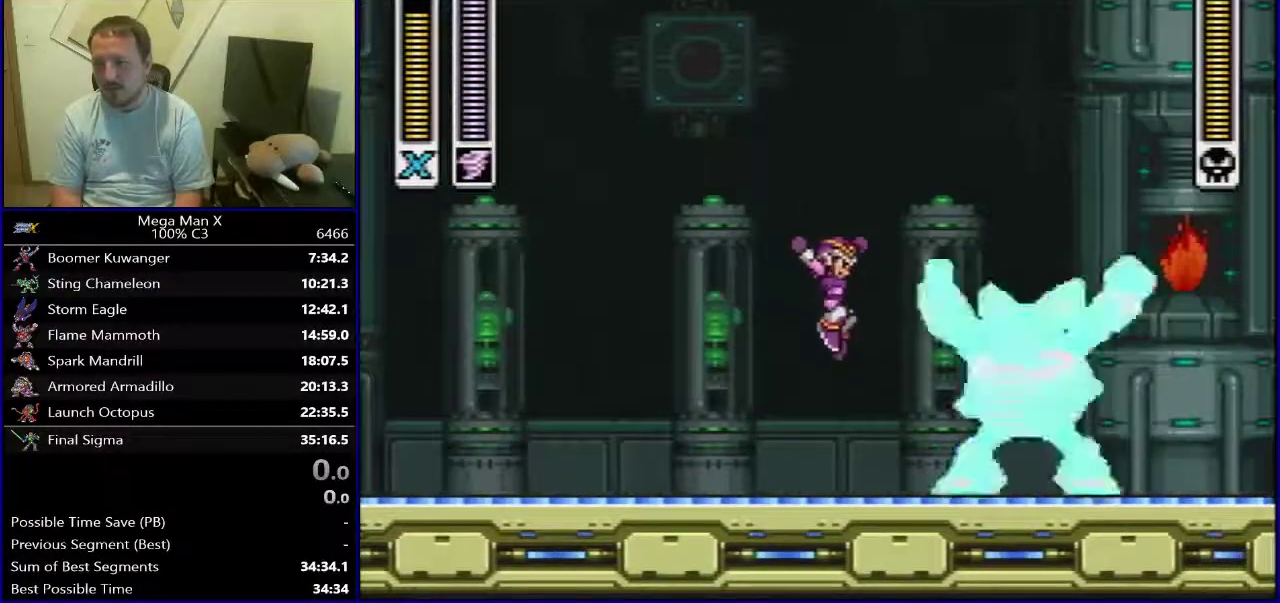
{"dt_ms": 300, "buttons": ["DPAD_LEFT"], "events": [[100, "Y", "up"], [117, "B", "up"], [117, "DPAD_RIGHT", "up"], [250, "DPAD_LEFT", "down"]]}
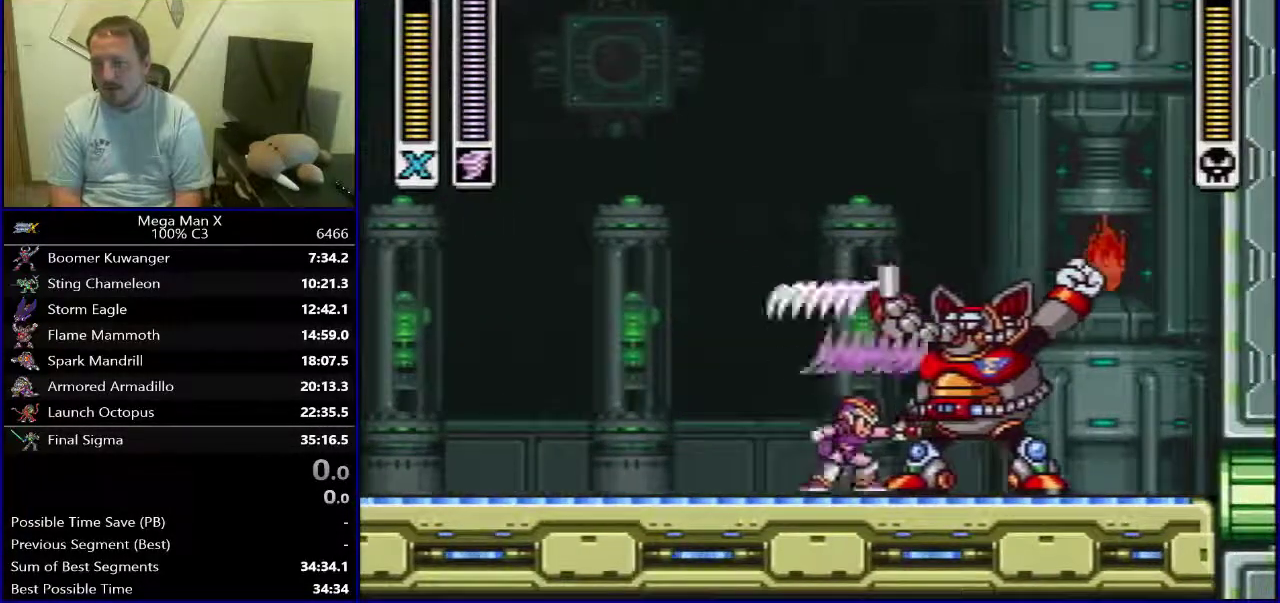
{"dt_ms": 800, "buttons": [], "events": [[150, "DPAD_LEFT", "up"], [600, "DPAD_LEFT", "down"], [717, "DPAD_LEFT", "up"]]}
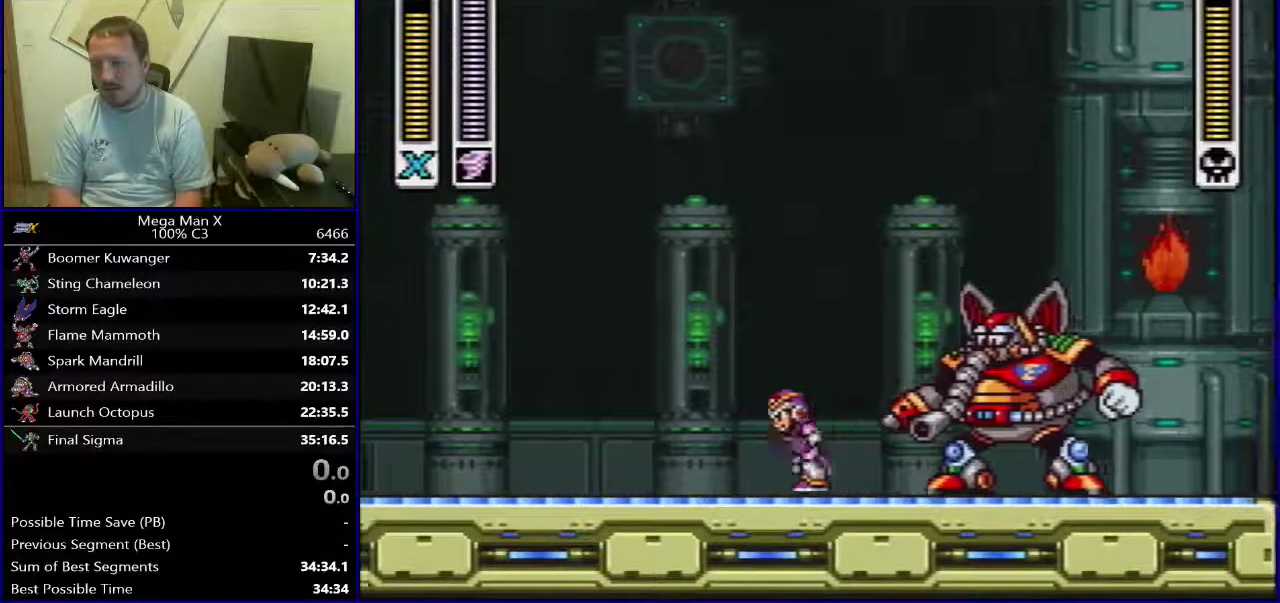
{"dt_ms": 300, "buttons": [], "events": []}
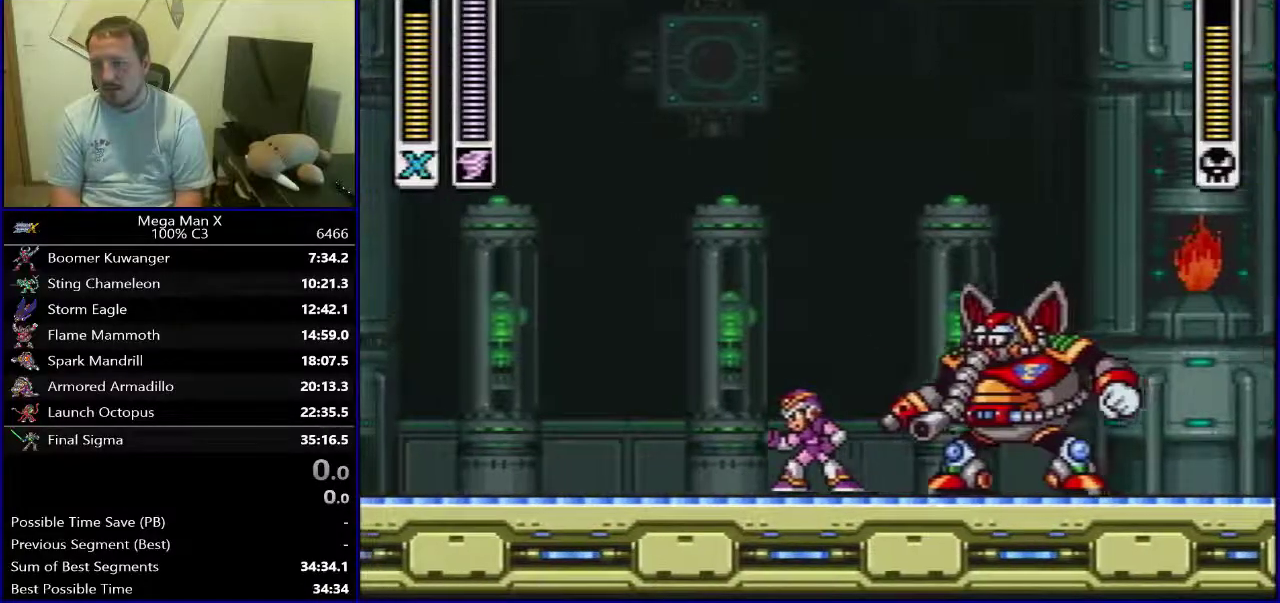
{"dt_ms": 600, "buttons": ["B"], "events": [[83, "DPAD_LEFT", "down"], [317, "B", "down"], [433, "DPAD_LEFT", "up"], [450, "DPAD_RIGHT", "down"], [567, "DPAD_RIGHT", "up"]]}
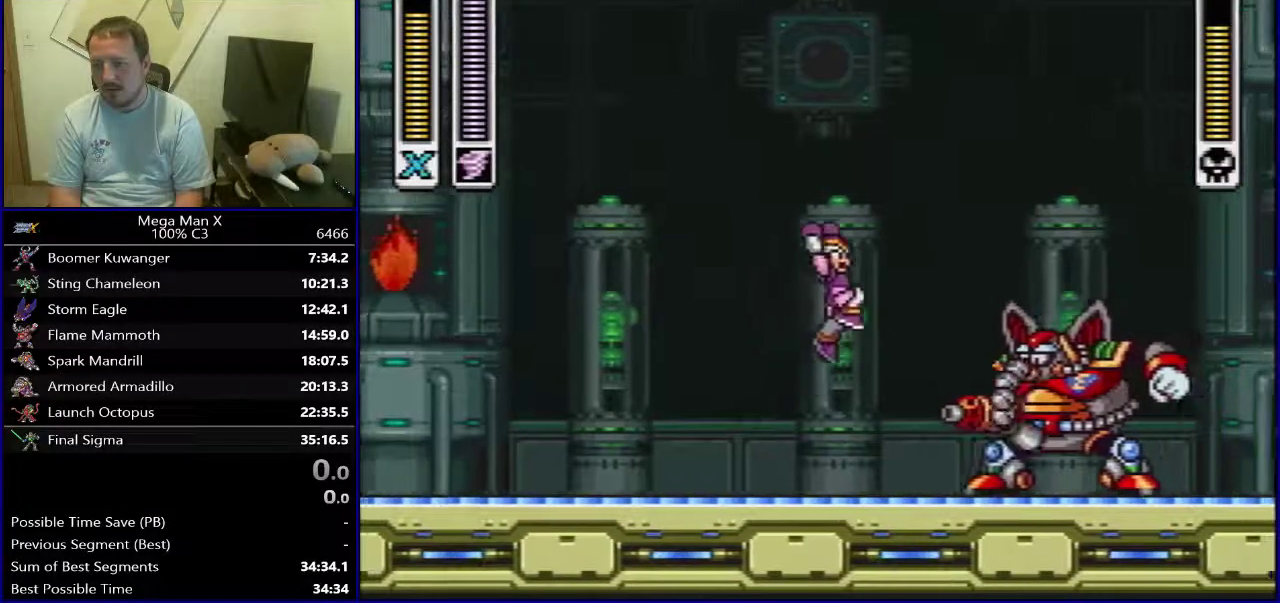
{"dt_ms": 400, "buttons": [], "events": [[17, "Y", "down"], [117, "B", "up"], [117, "Y", "up"], [167, "DPAD_LEFT", "down"], [383, "DPAD_LEFT", "up"]]}
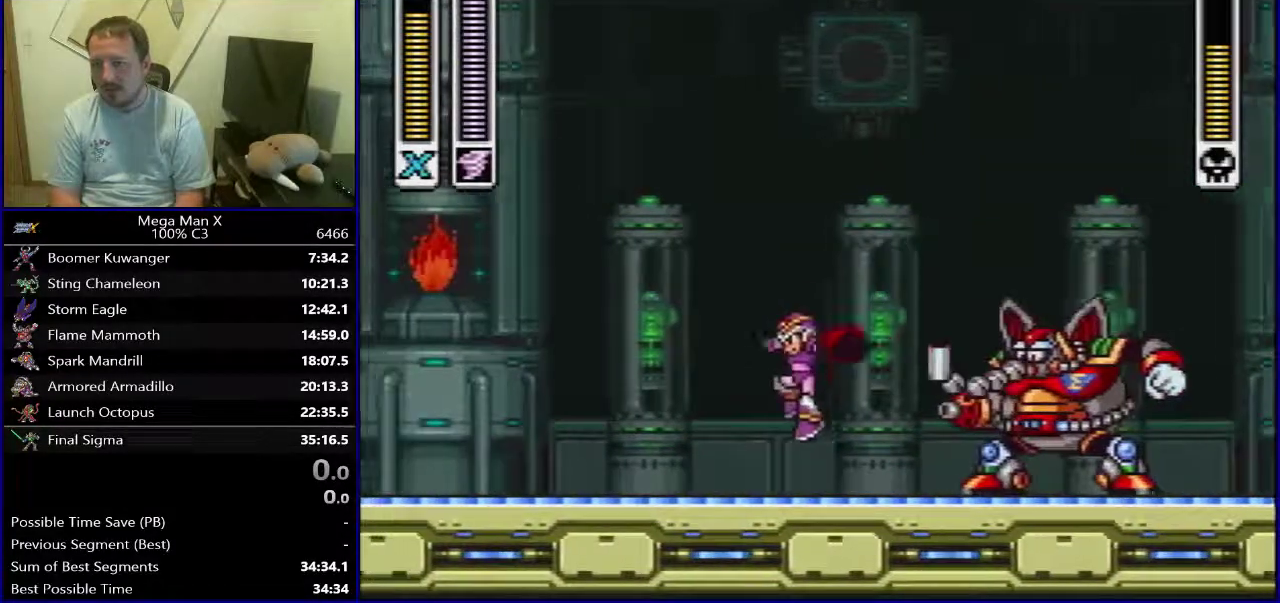
{"dt_ms": 500, "buttons": [], "events": []}
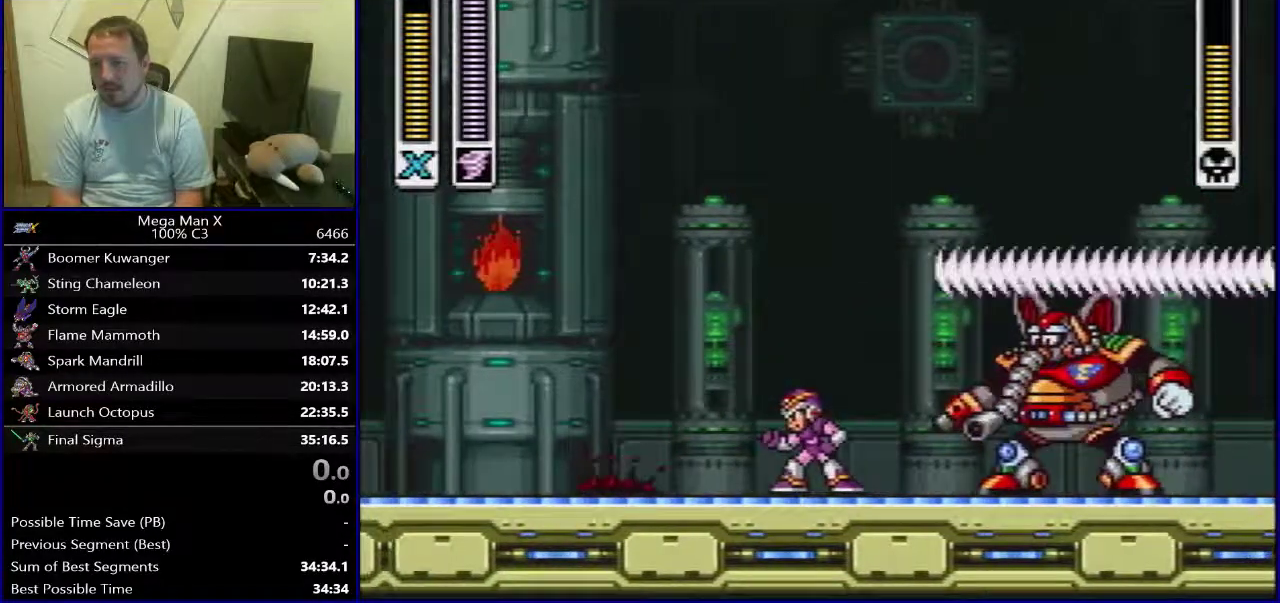
{"dt_ms": 500, "buttons": [], "events": []}
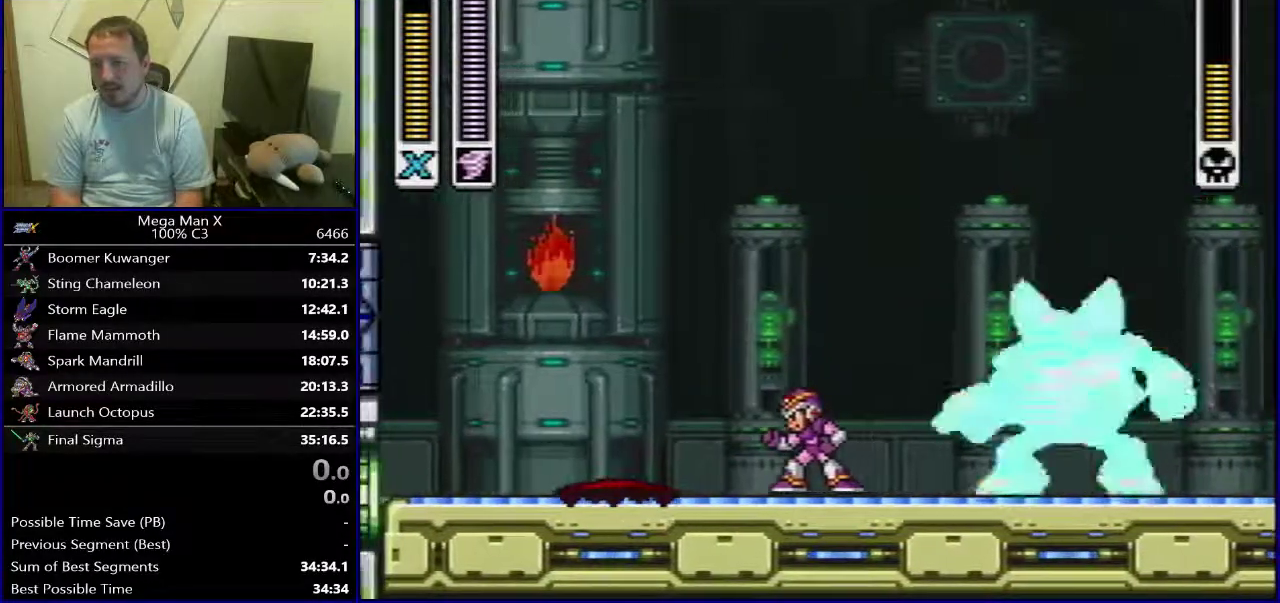
{"dt_ms": 500, "buttons": ["B"], "events": [[267, "DPAD_LEFT", "down"], [317, "B", "down"], [400, "DPAD_LEFT", "up"], [417, "DPAD_RIGHT", "down"], [500, "DPAD_RIGHT", "up"]]}
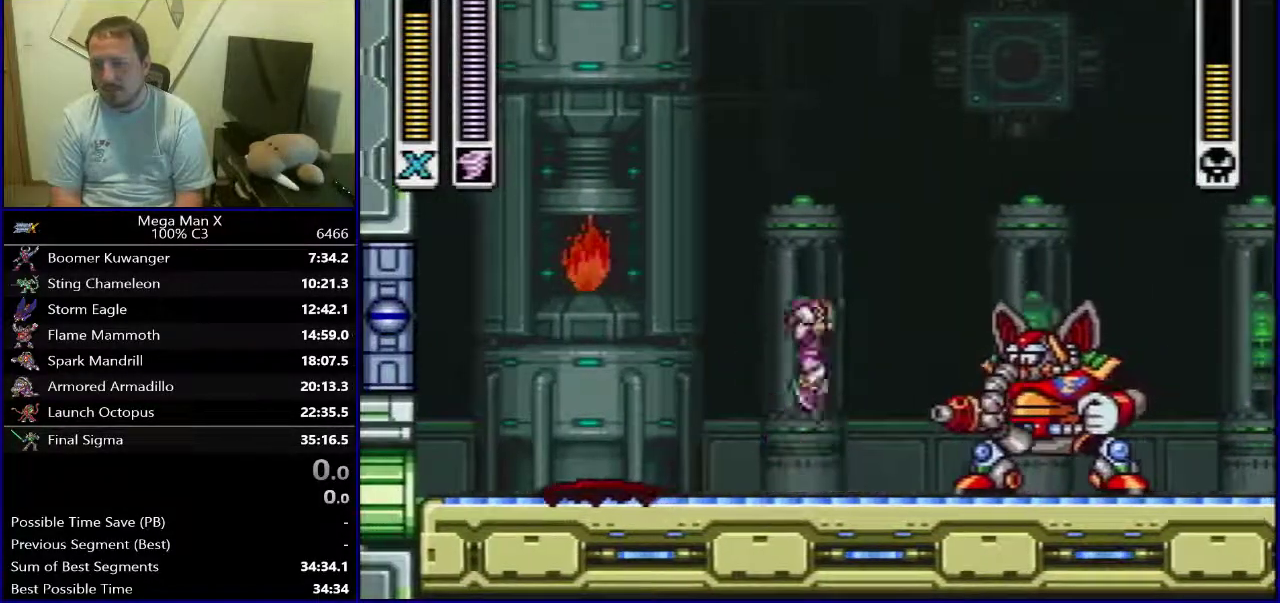
{"dt_ms": 700, "buttons": ["DPAD_LEFT"], "events": [[133, "Y", "down"], [250, "Y", "up"], [267, "B", "up"], [667, "DPAD_LEFT", "down"]]}
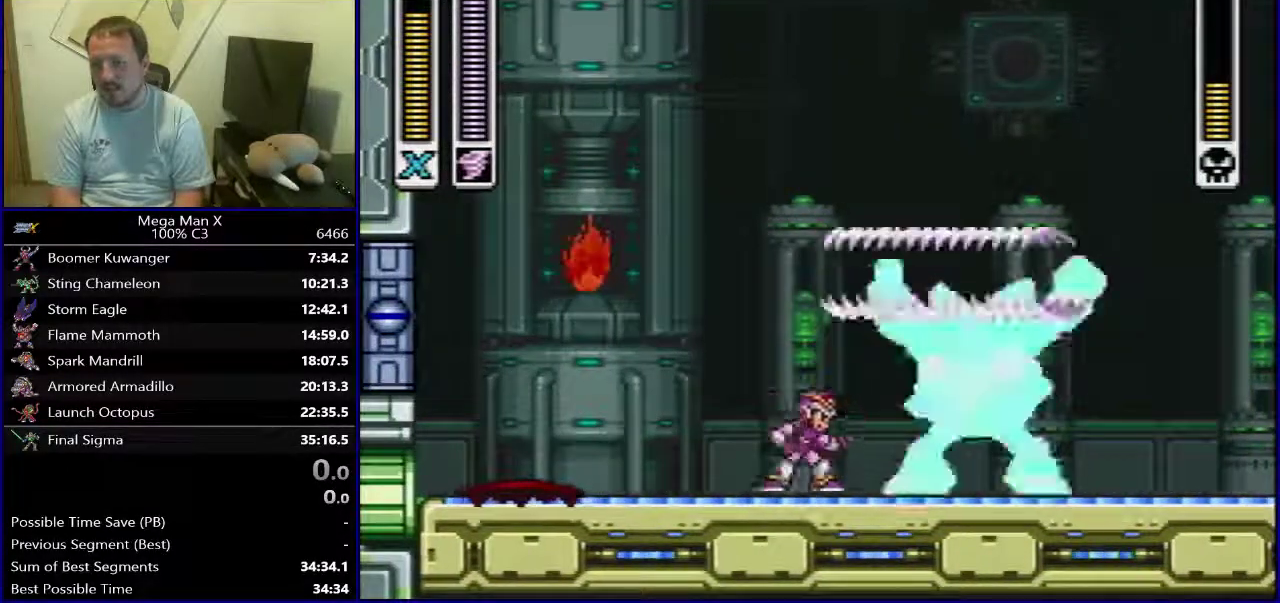
{"dt_ms": 300, "buttons": [], "events": [[100, "DPAD_LEFT", "up"]]}
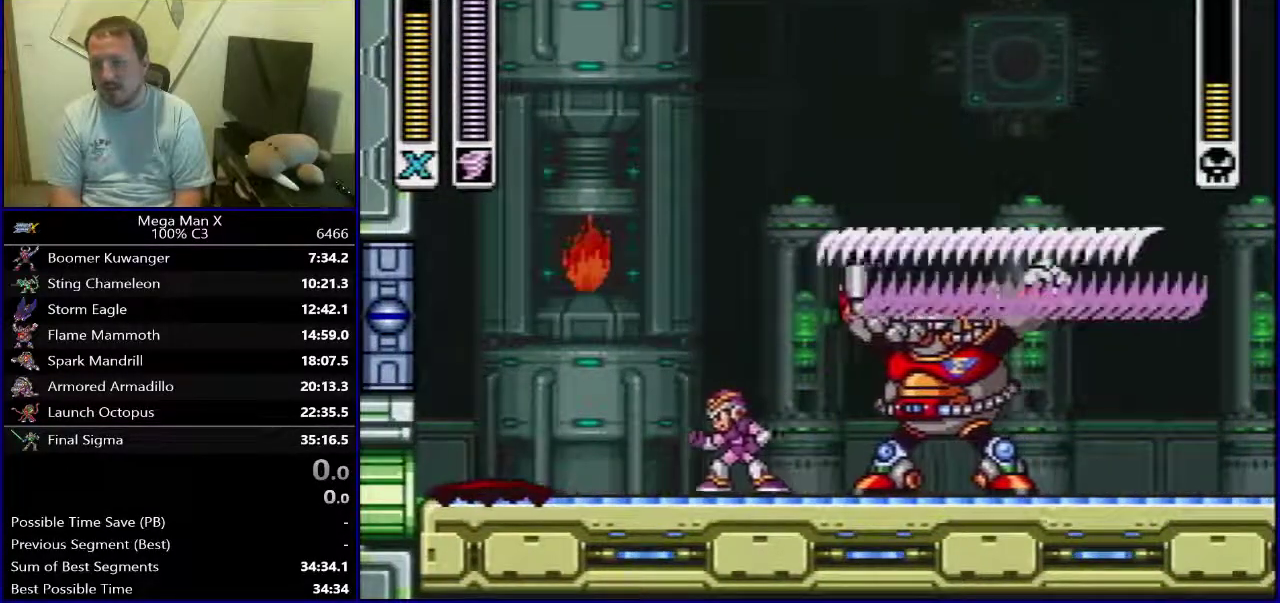
{"dt_ms": 700, "buttons": [], "events": [[500, "DPAD_RIGHT", "down"], [617, "DPAD_RIGHT", "up"]]}
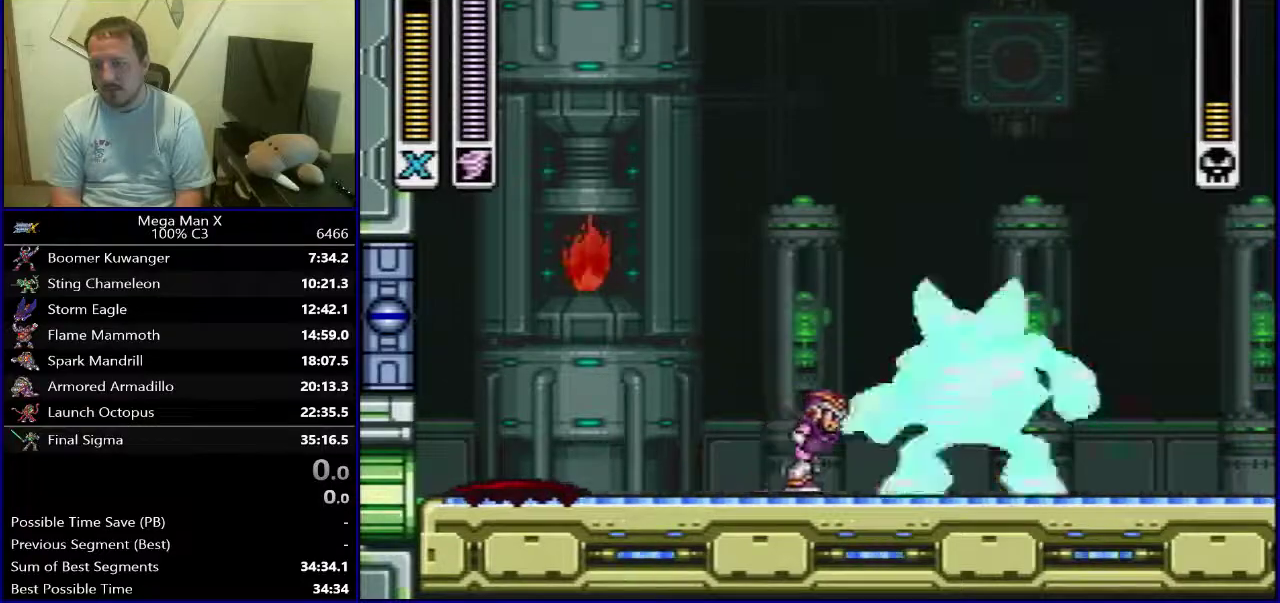
{"dt_ms": 500, "buttons": ["B"], "events": [[133, "B", "down"], [283, "DPAD_RIGHT", "down"], [383, "Y", "down"], [400, "DPAD_RIGHT", "up"], [483, "Y", "up"]]}
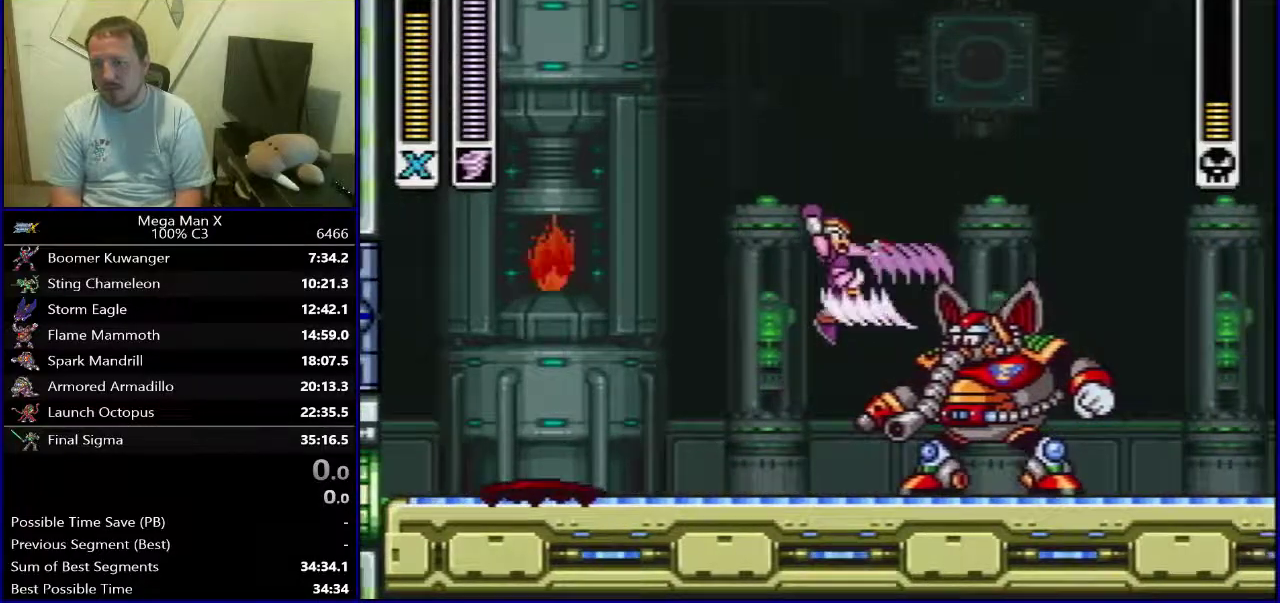
{"dt_ms": 300, "buttons": [], "events": [[33, "B", "up"]]}
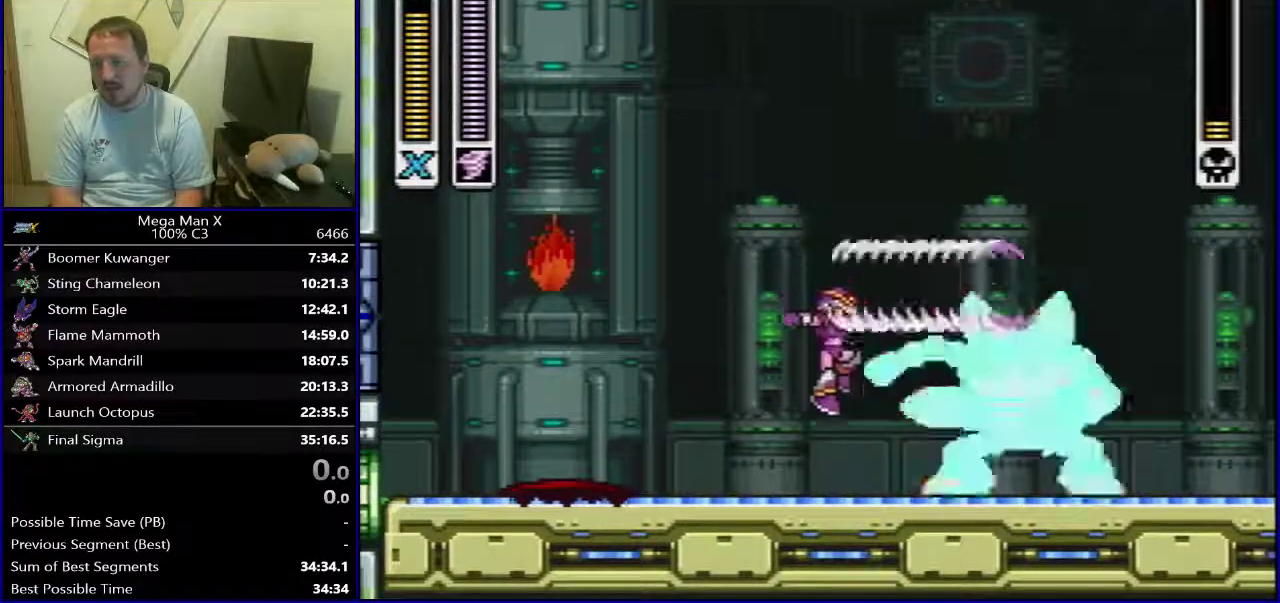
{"dt_ms": 500, "buttons": [], "events": [[183, "DPAD_RIGHT", "down"], [467, "DPAD_RIGHT", "up"]]}
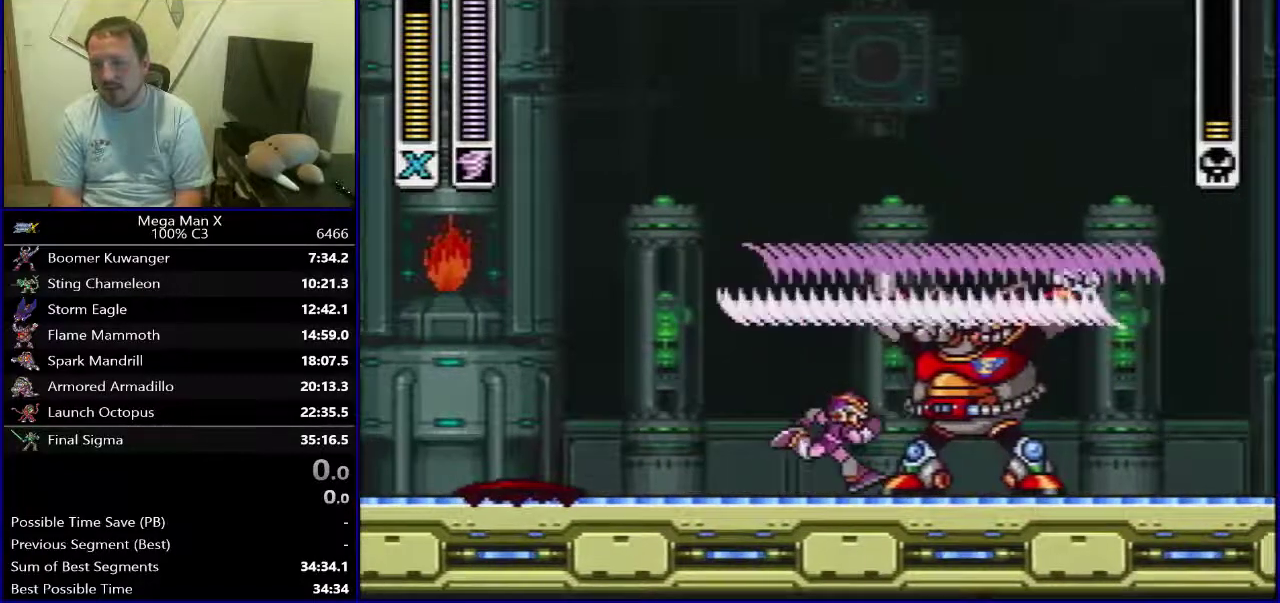
{"dt_ms": 500, "buttons": [], "events": []}
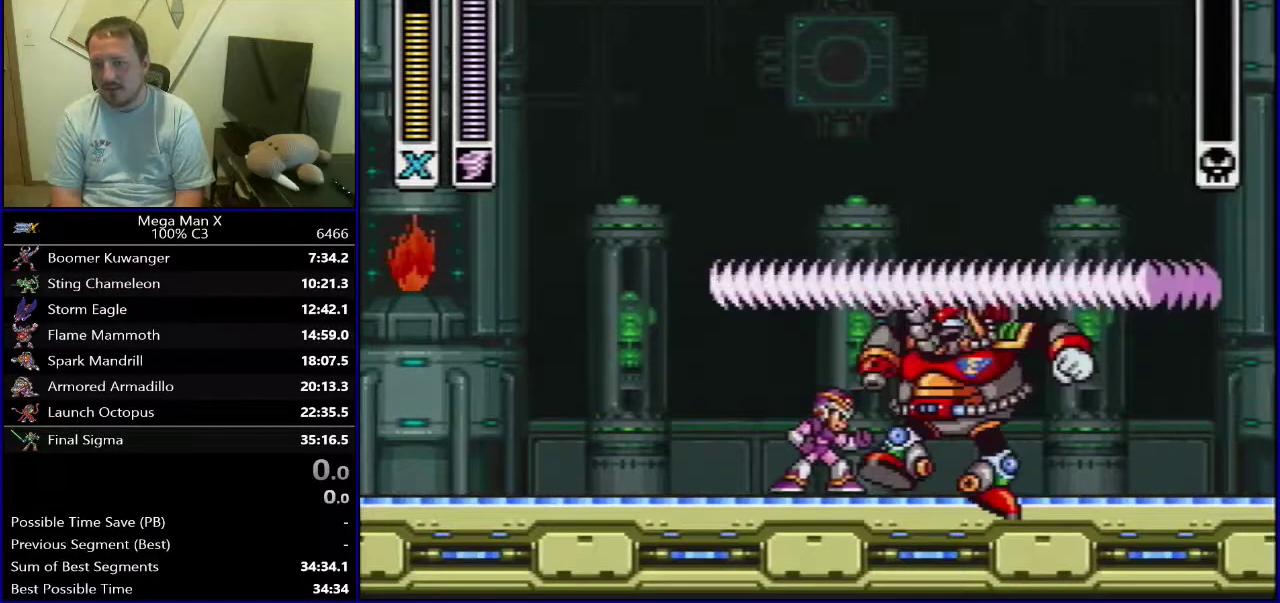
{"dt_ms": 500, "buttons": [], "events": []}
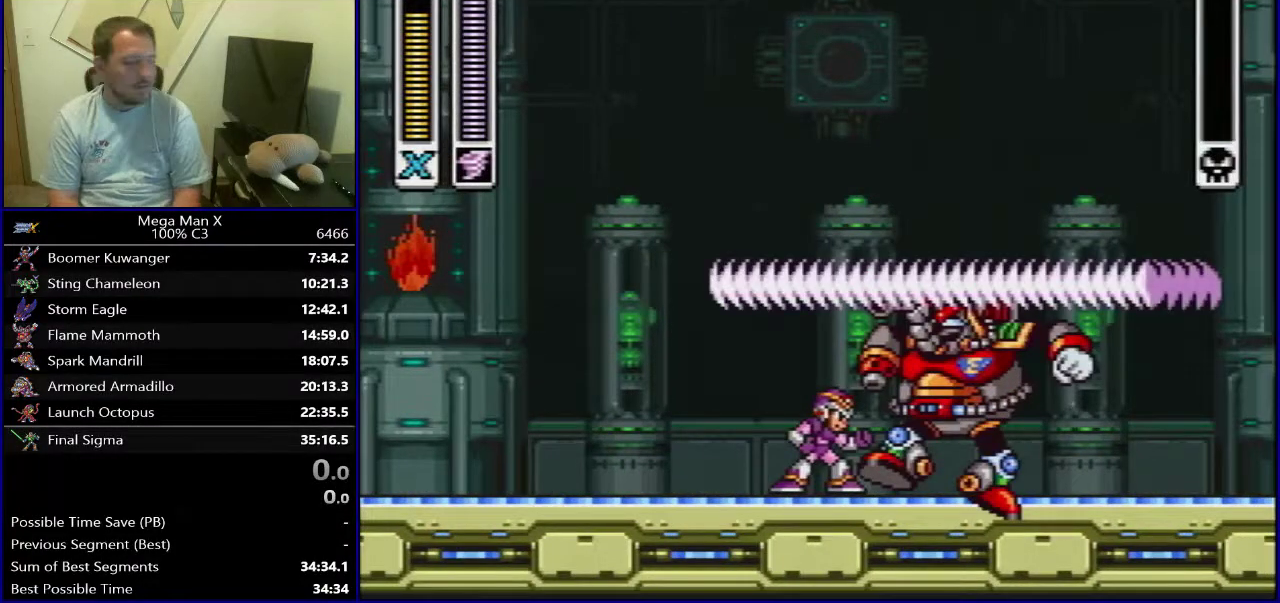
{"dt_ms": 500, "buttons": [], "events": []}
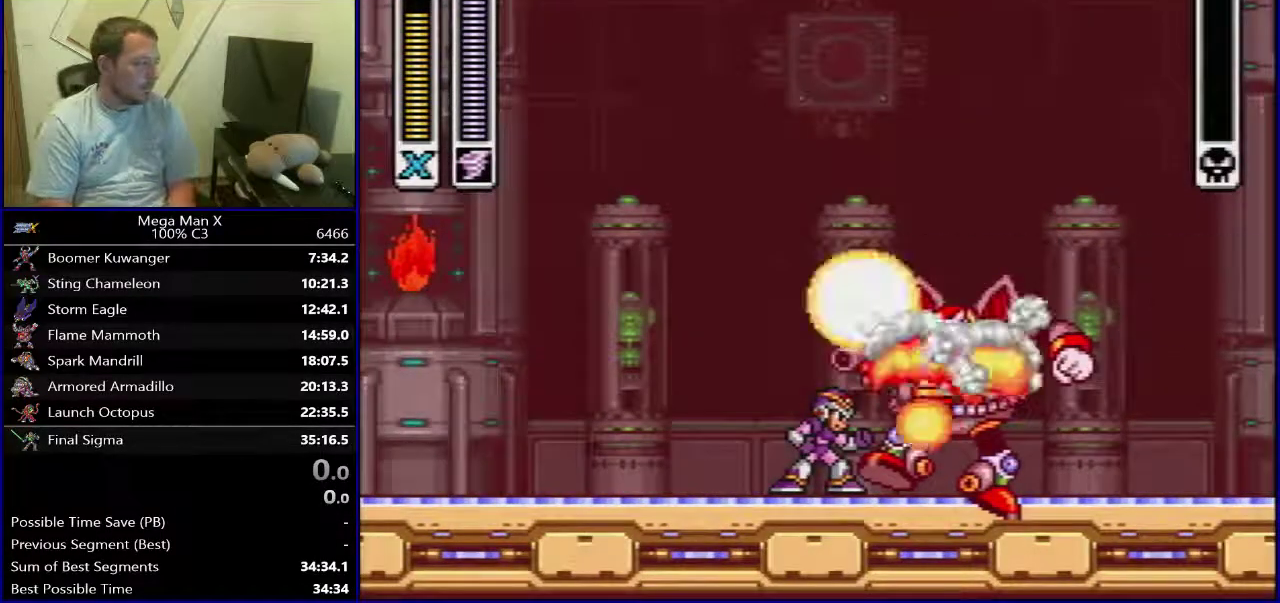
{"dt_ms": 500, "buttons": [], "events": []}
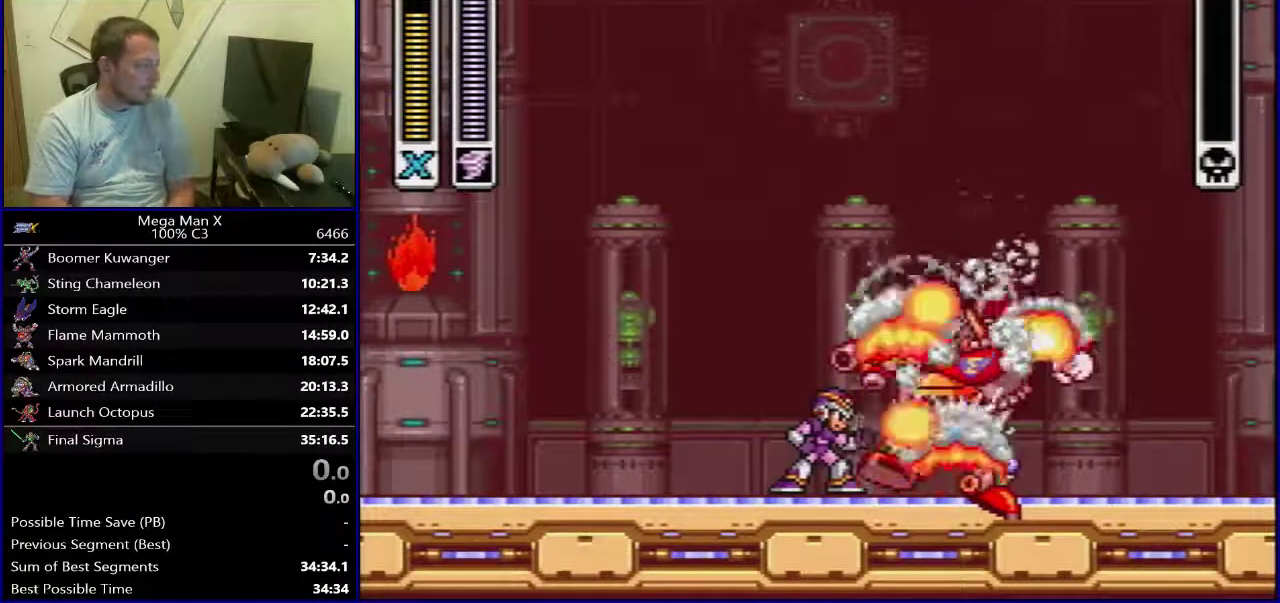
{"dt_ms": 500, "buttons": [], "events": []}
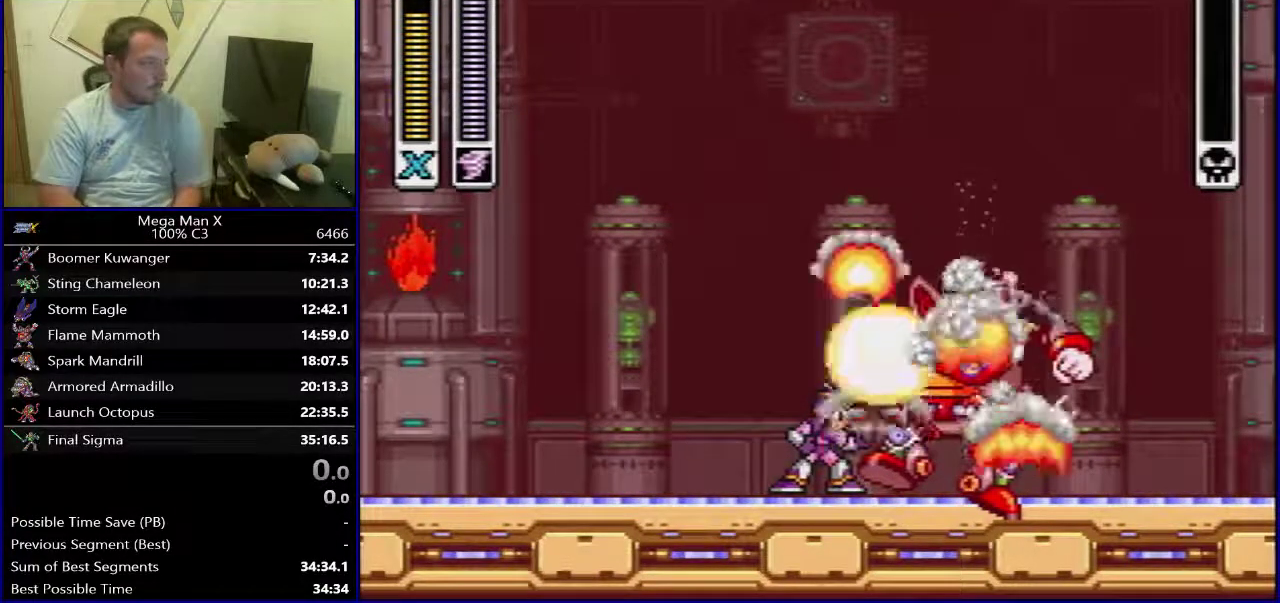
{"dt_ms": 600, "buttons": [], "events": [[433, "SELECT", "down"], [600, "SELECT", "up"]]}
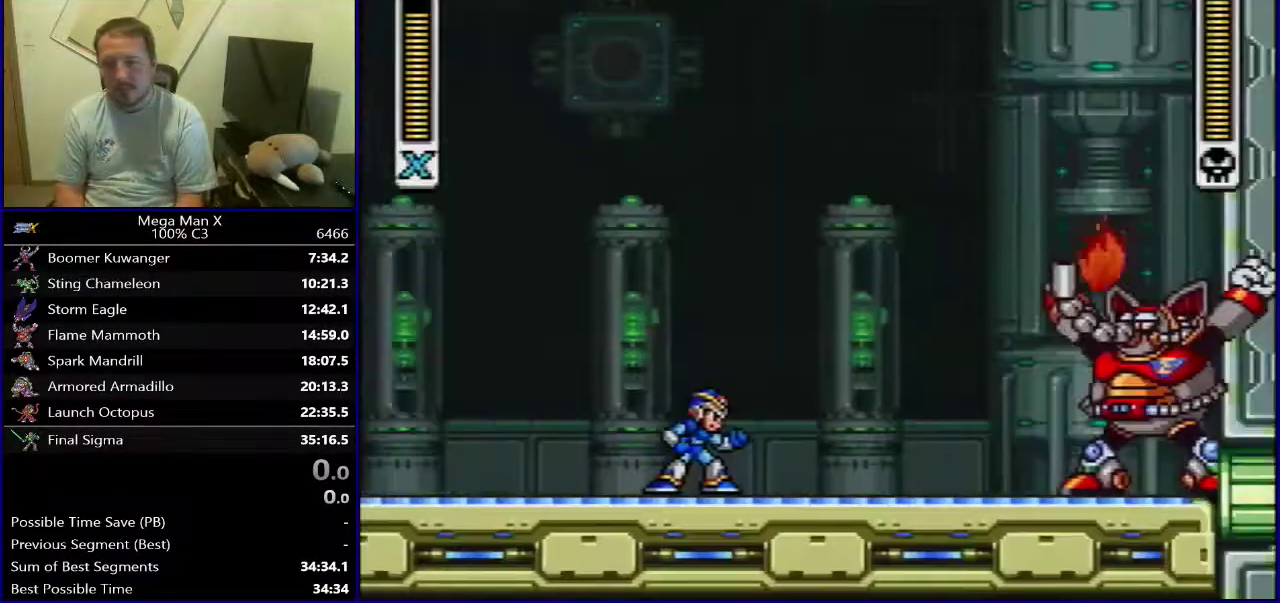
{"dt_ms": 400, "buttons": [], "events": []}
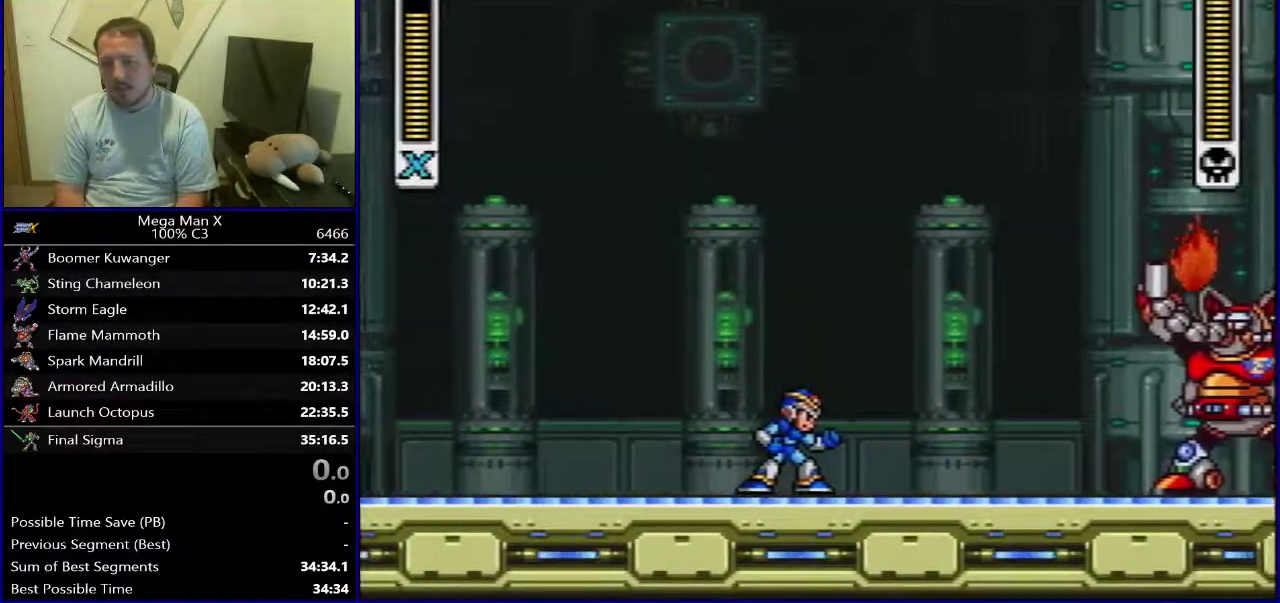
{"dt_ms": 600, "buttons": ["DPAD_RIGHT"], "events": [[333, "DPAD_RIGHT", "down"], [450, "Y", "down"], [533, "Y", "up"]]}
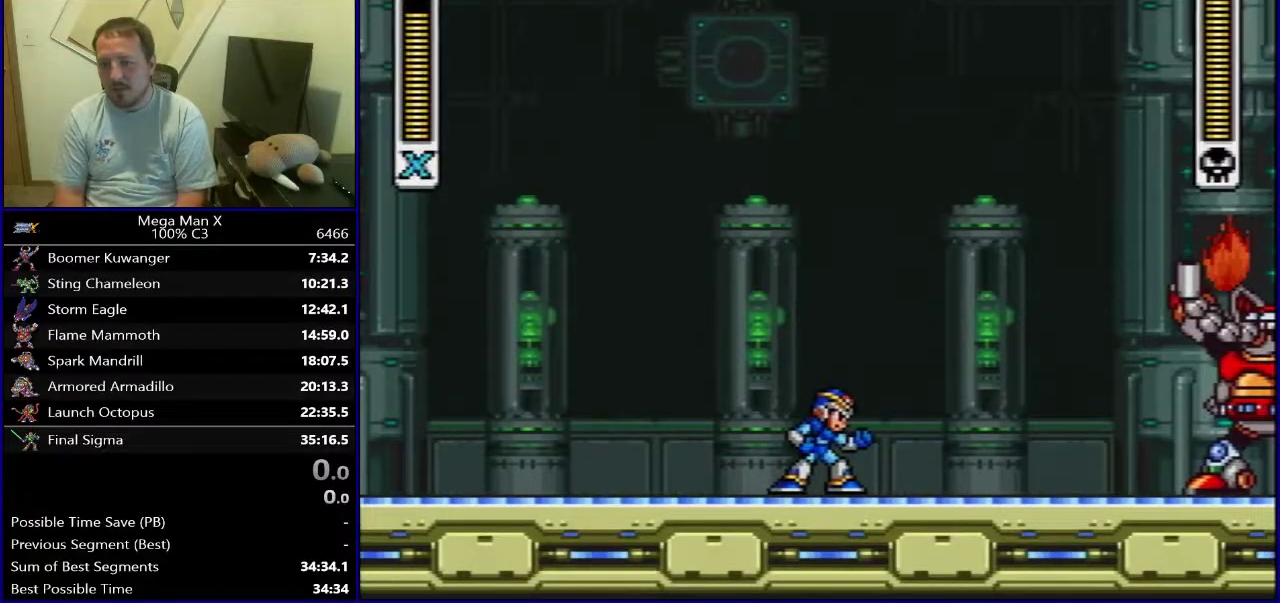
{"dt_ms": 400, "buttons": ["Y", "DPAD_RIGHT"]}
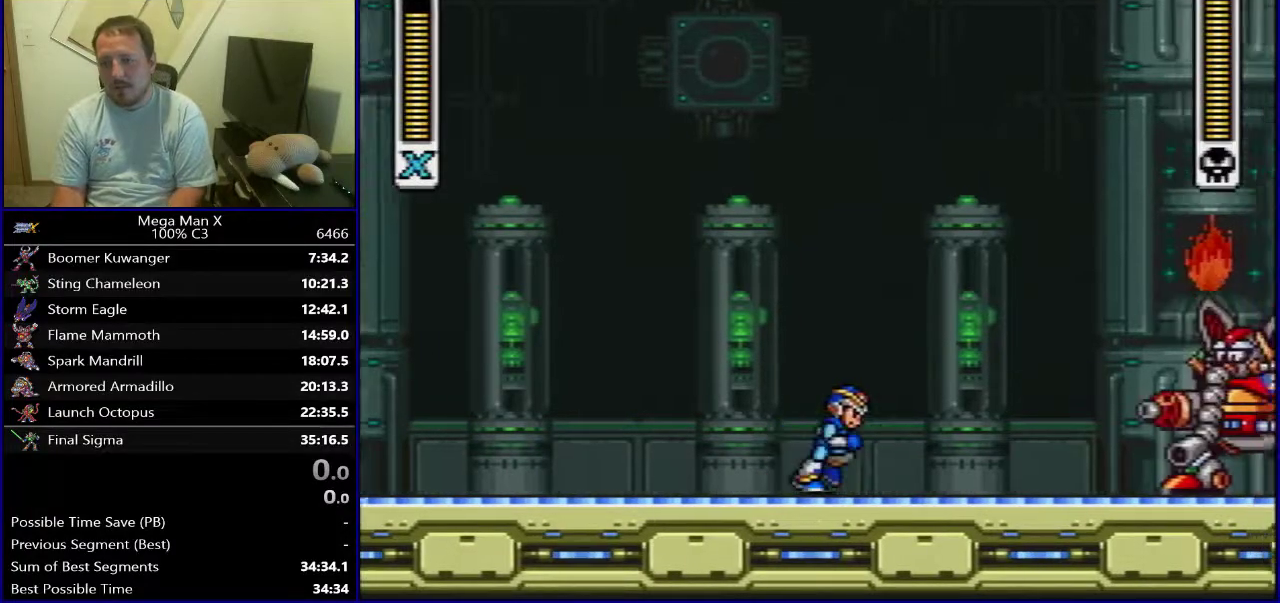
{"dt_ms": 300, "buttons": ["DPAD_LEFT"]}
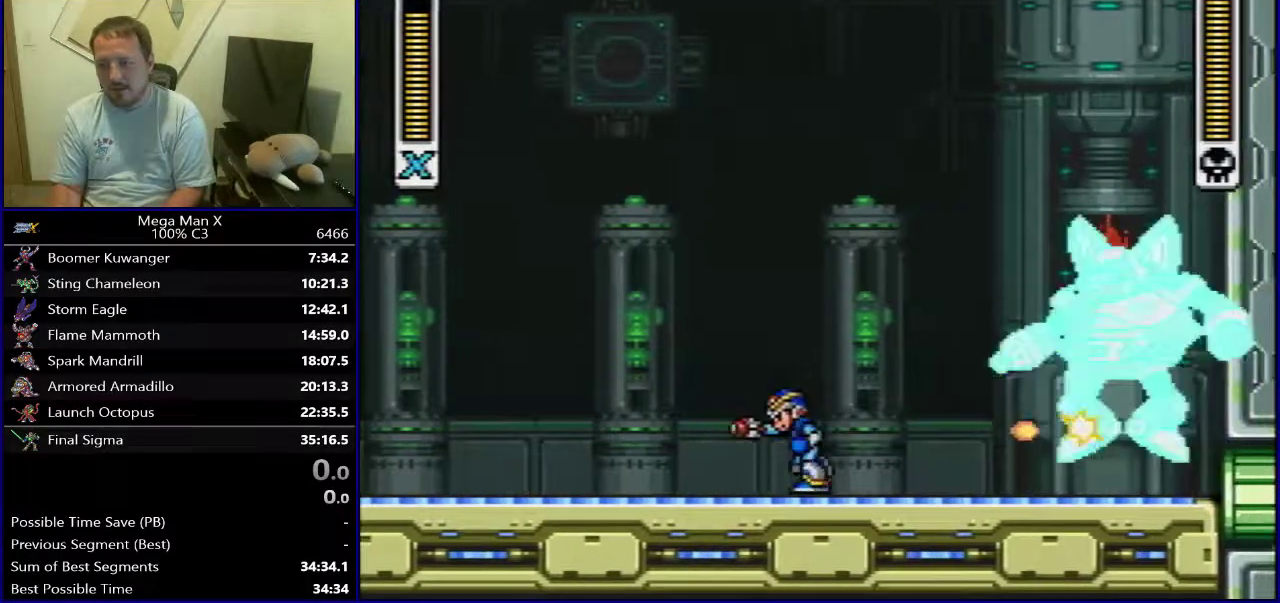
{"dt_ms": 500, "buttons": ["B", "DPAD_LEFT"], "events": [[217, "X", "down"], [367, "X", "up"], [467, "B", "down"]]}